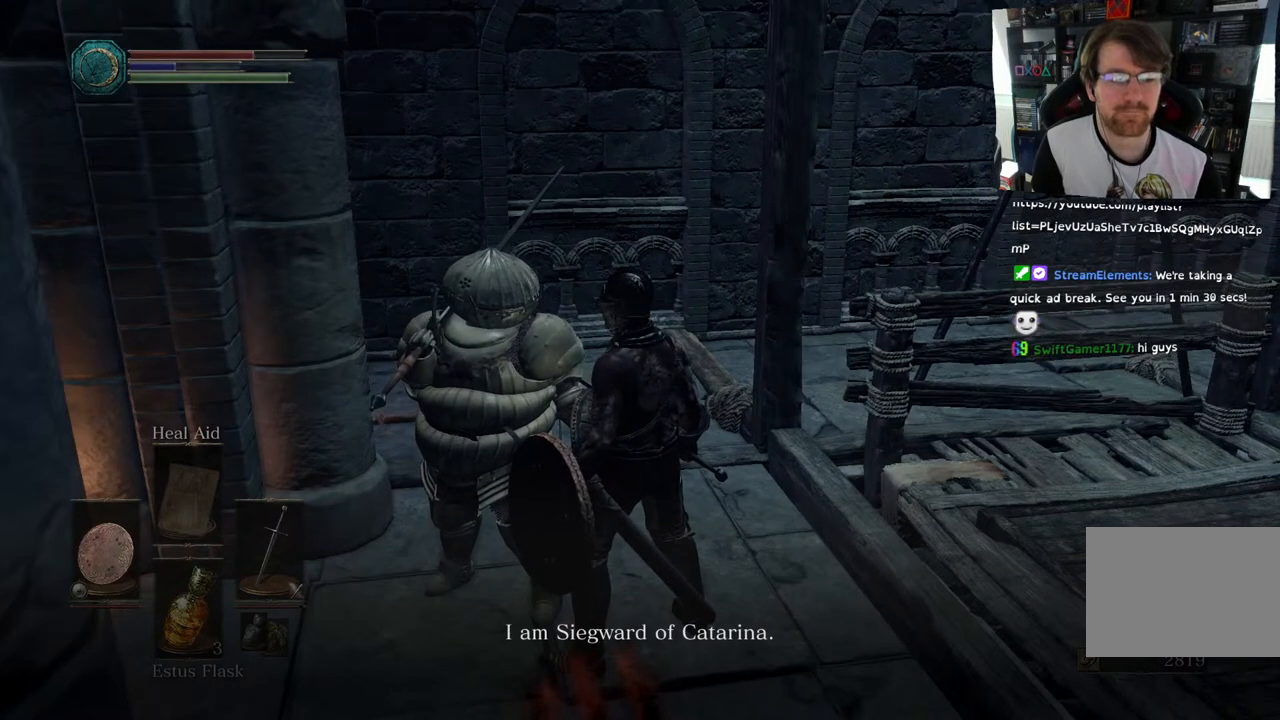
Gameplay with a controller (PlayStation layout); each line is a JSON object with the inputs held at the frame after it. "events" lists button and stick changes between this image and that frame as [ms after this image, input, new state], when the widget could be followed in between. Not read: L1.
{"buttons": [], "left_stick": "center", "right_stick": "up", "events": [[417, "right_stick", "up"]]}
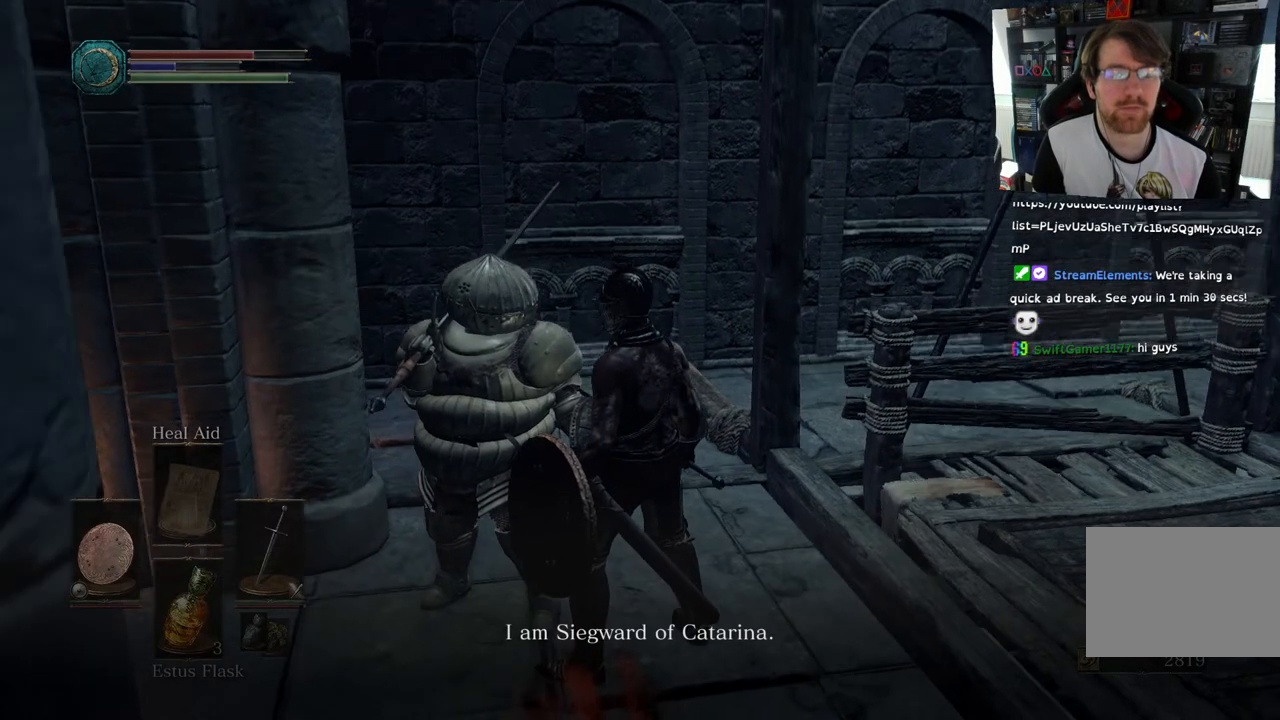
{"buttons": [], "left_stick": "center", "right_stick": "right", "events": [[33, "right_stick", "center"], [383, "right_stick", "right"]]}
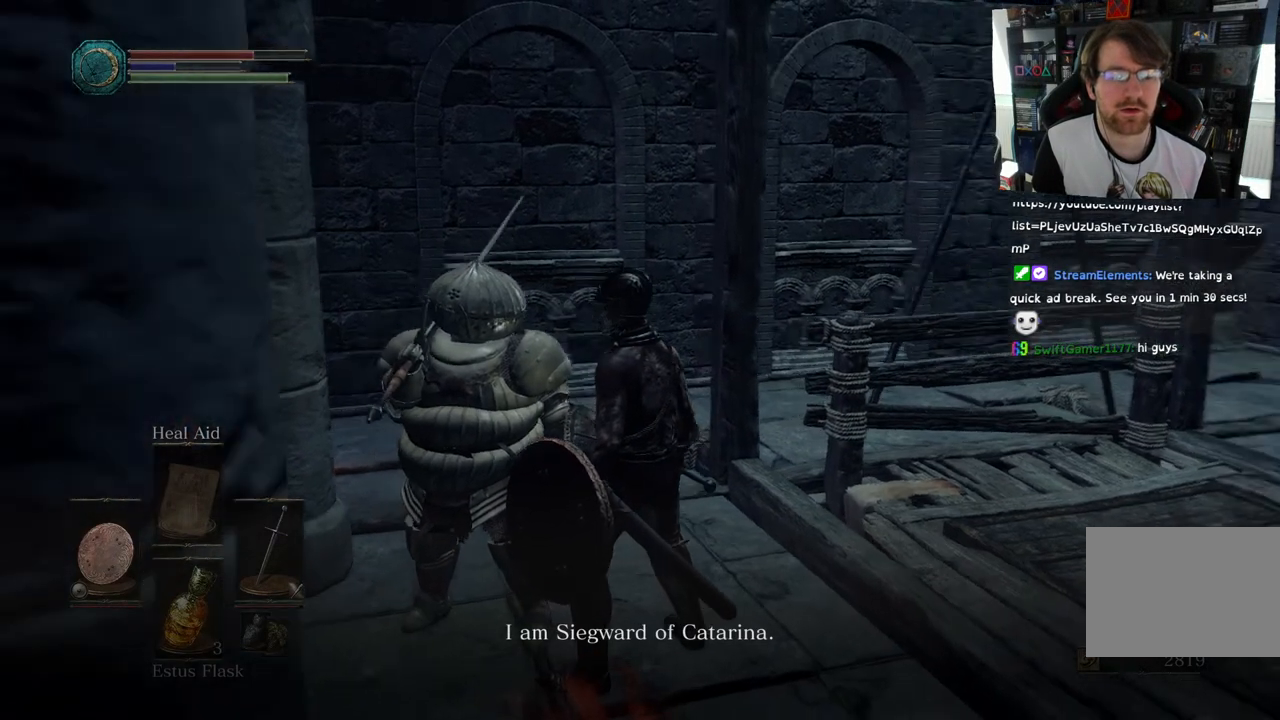
{"buttons": [], "left_stick": "center", "right_stick": "center", "events": [[67, "right_stick", "center"]]}
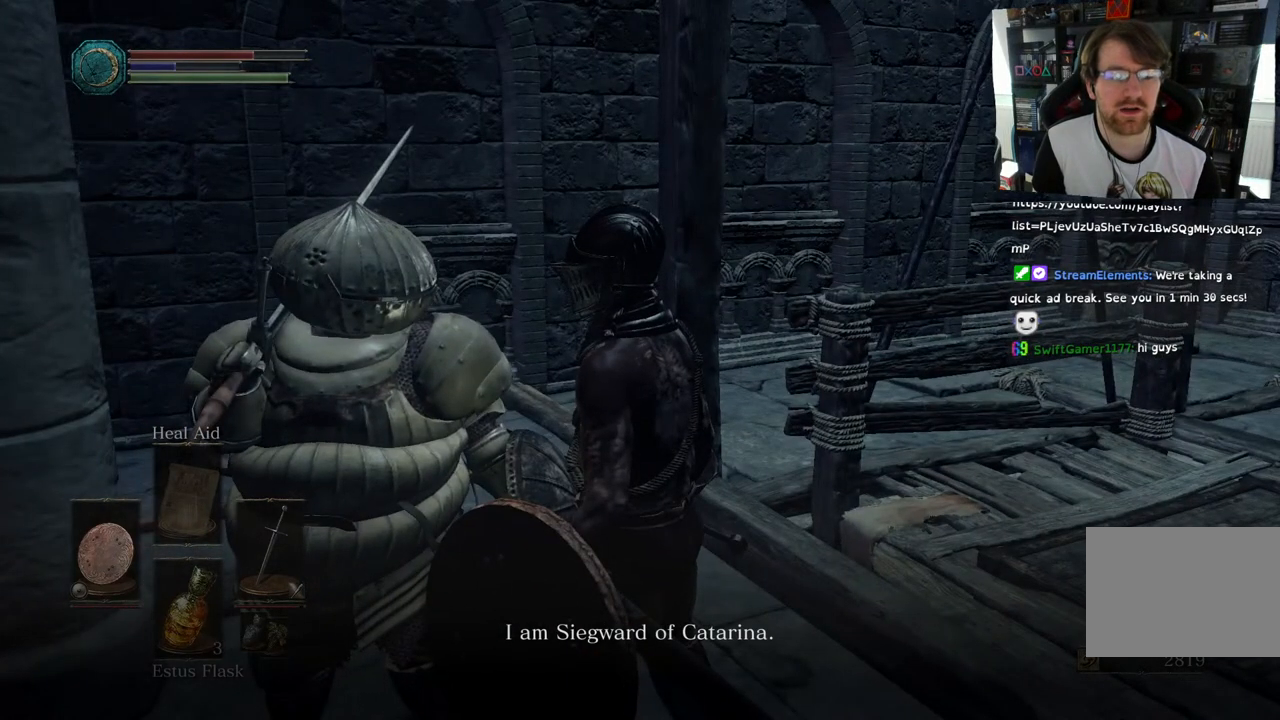
{"buttons": [], "left_stick": "center", "right_stick": "center", "events": []}
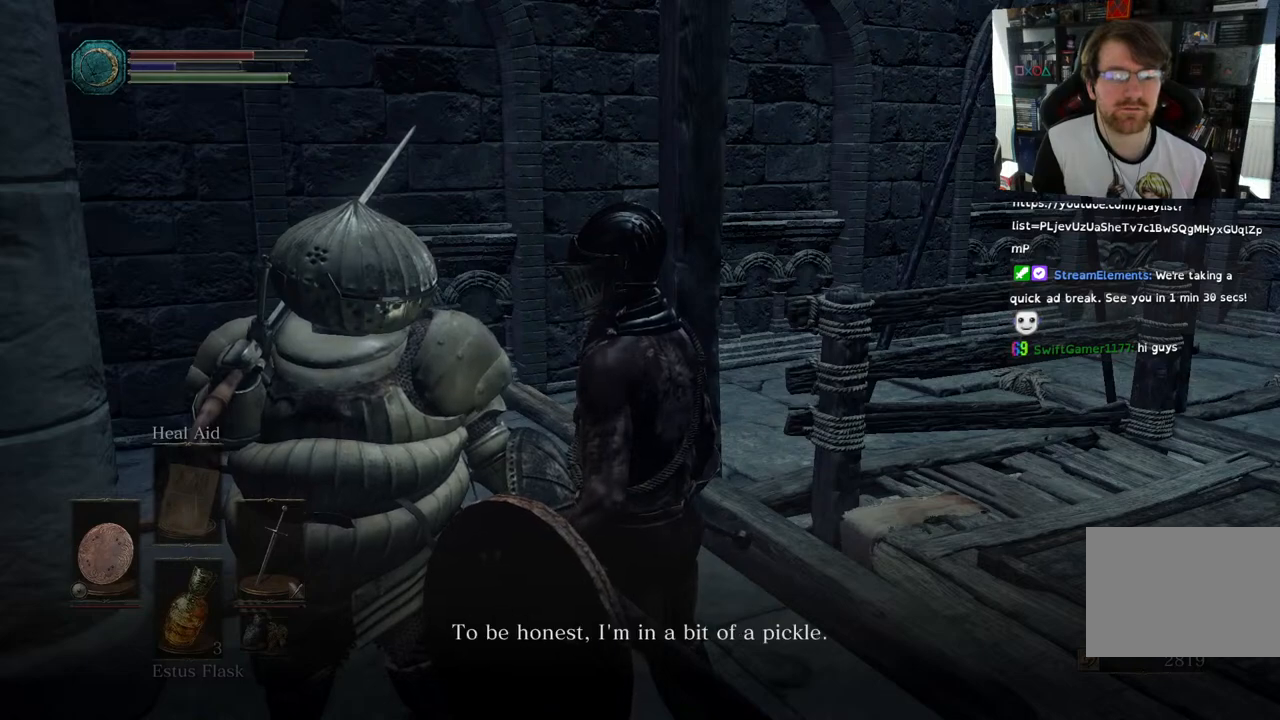
{"buttons": [], "left_stick": "center", "right_stick": "center", "events": [[100, "right_stick", "up-left"], [250, "right_stick", "center"]]}
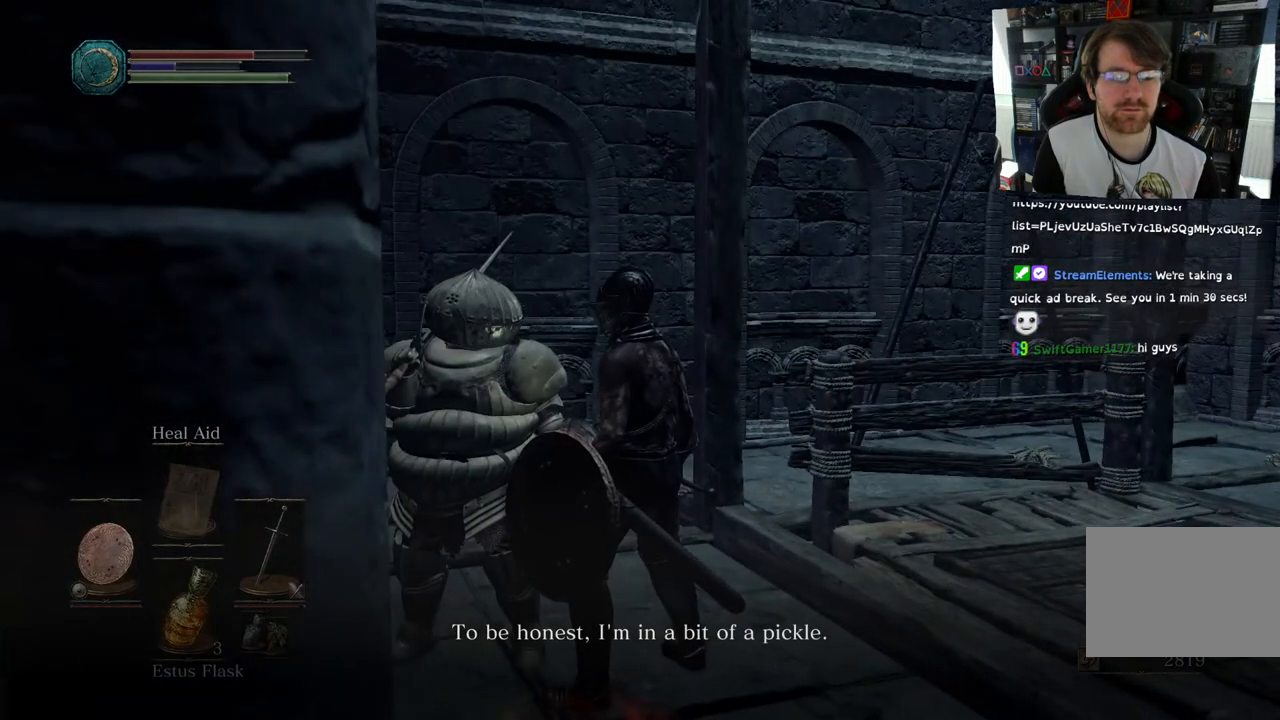
{"buttons": [], "left_stick": "center", "right_stick": "left", "events": [[367, "right_stick", "left"]]}
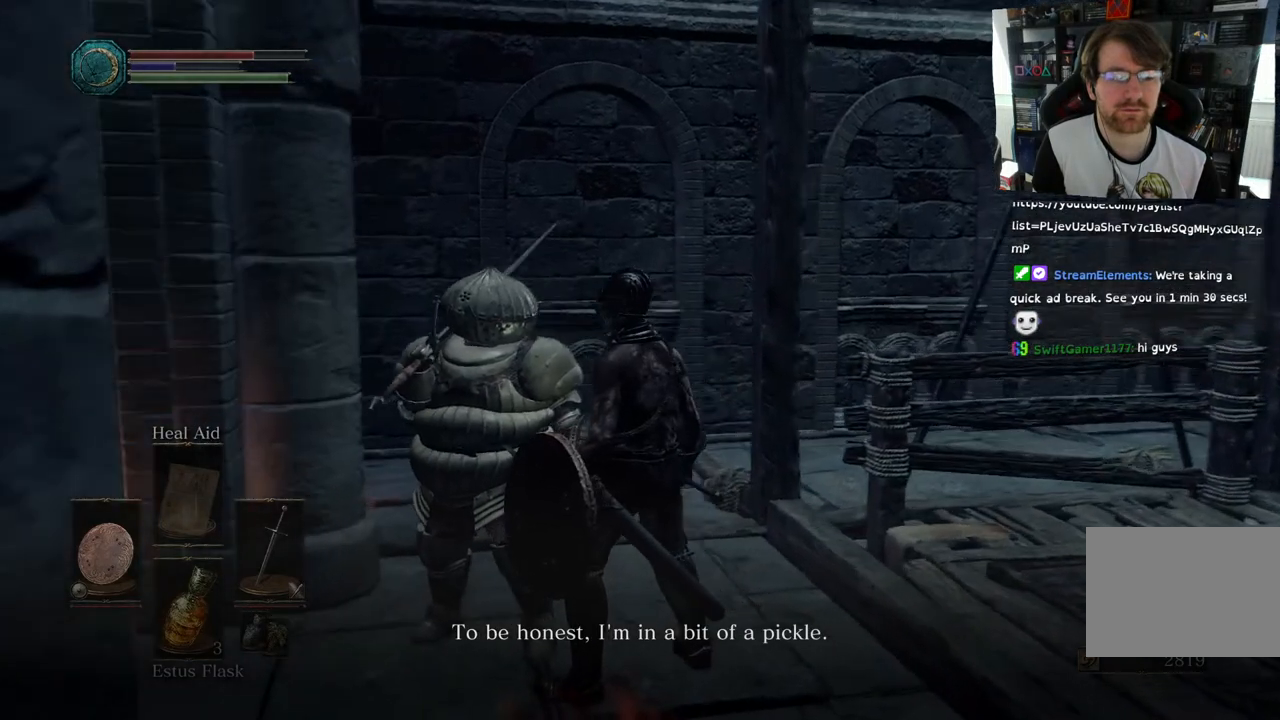
{"buttons": [], "left_stick": "center", "right_stick": "center", "events": [[83, "right_stick", "center"]]}
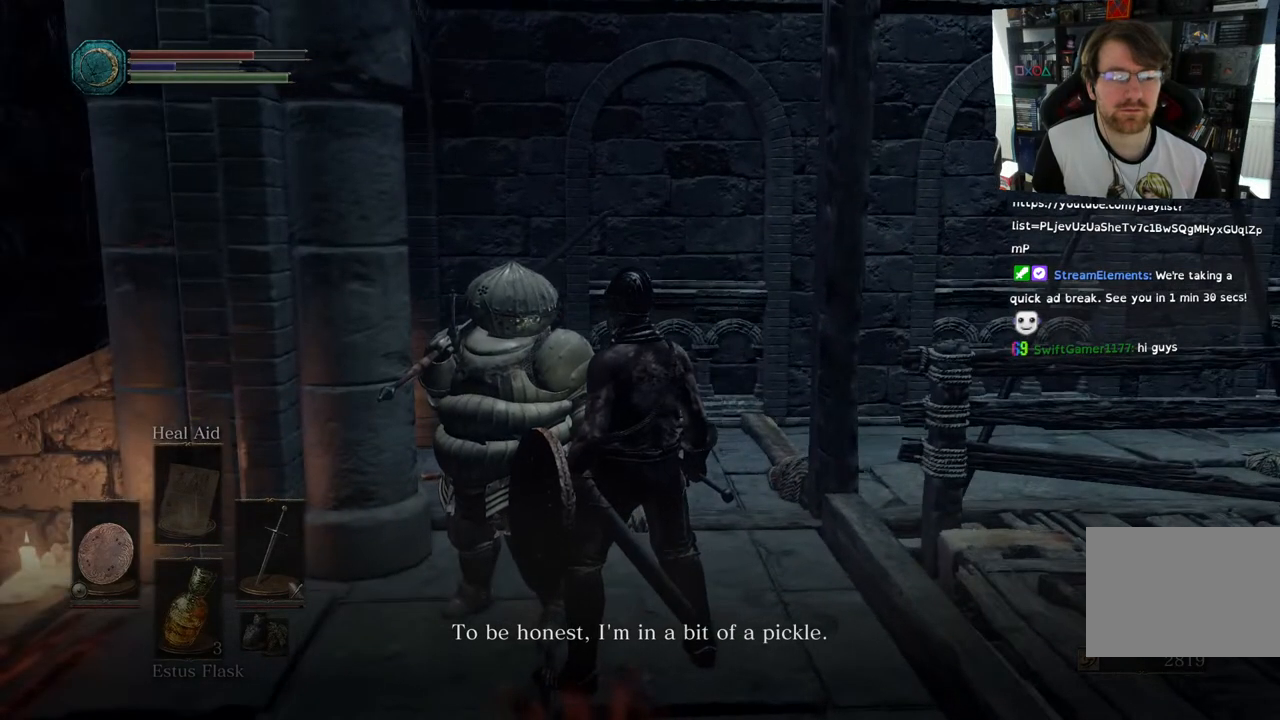
{"buttons": [], "left_stick": "center", "right_stick": "center", "events": [[200, "right_stick", "left"], [500, "right_stick", "center"]]}